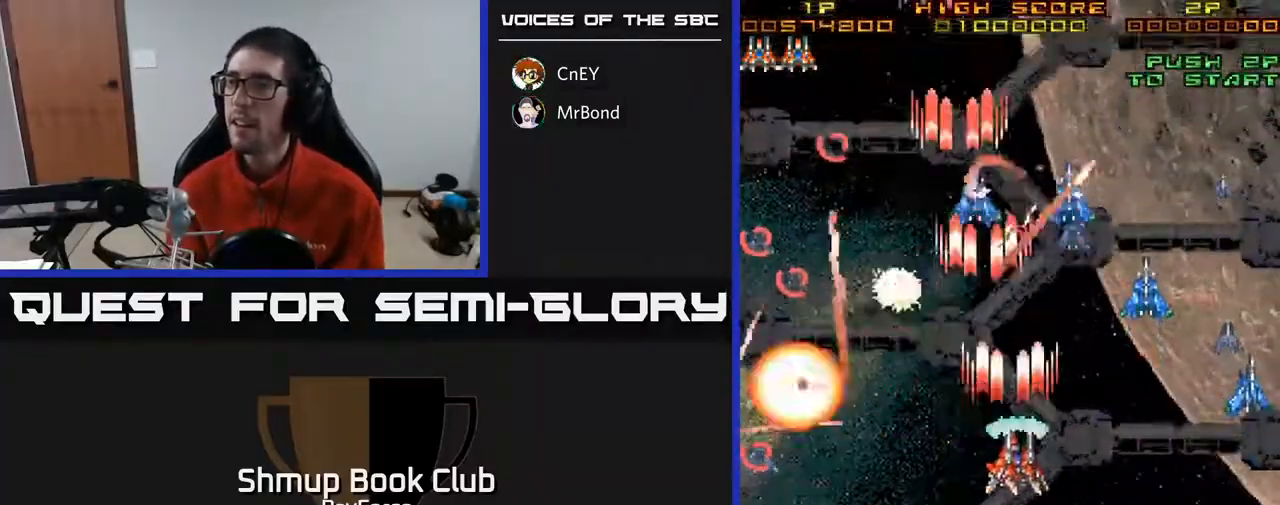
Gameplay with a controller (Xbox layout); each line is a JSON object with the inputs held at the frame after it. "events" lists button and stick changes between this image and that frame as [ms after this image, input, new state], when the widget could be followed in between. Not read: left_stick.
{"buttons": ["A", "DPAD_DOWN", "DPAD_RIGHT"], "right_stick": "center", "events": [[133, "DPAD_DOWN", "down"]]}
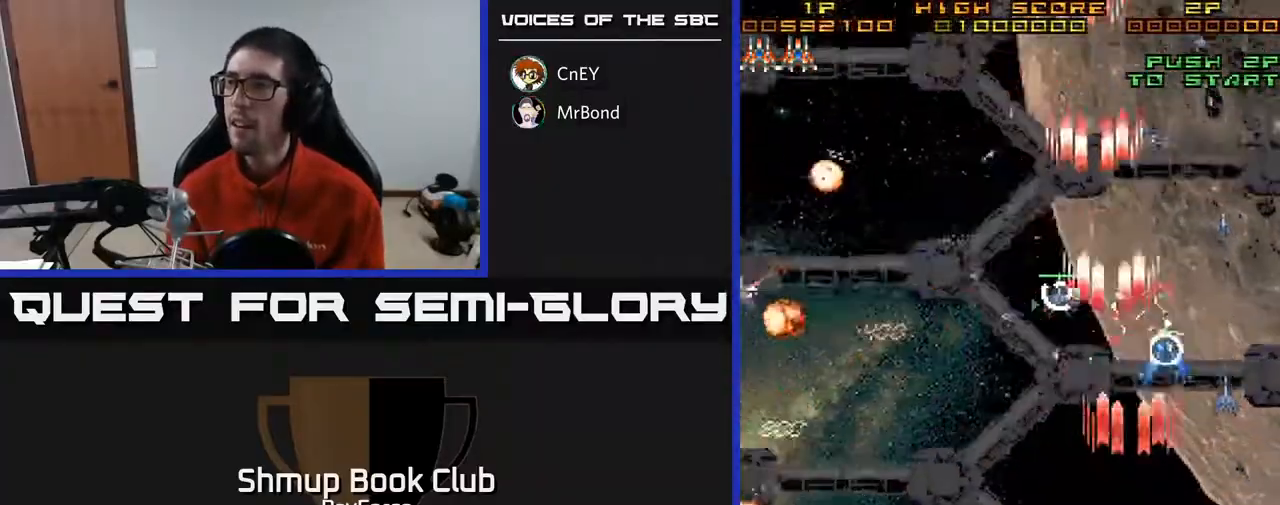
{"buttons": ["A", "X", "DPAD_UP"], "right_stick": "center", "events": [[300, "DPAD_DOWN", "up"], [350, "DPAD_UP", "down"], [417, "DPAD_RIGHT", "up"], [483, "X", "down"]]}
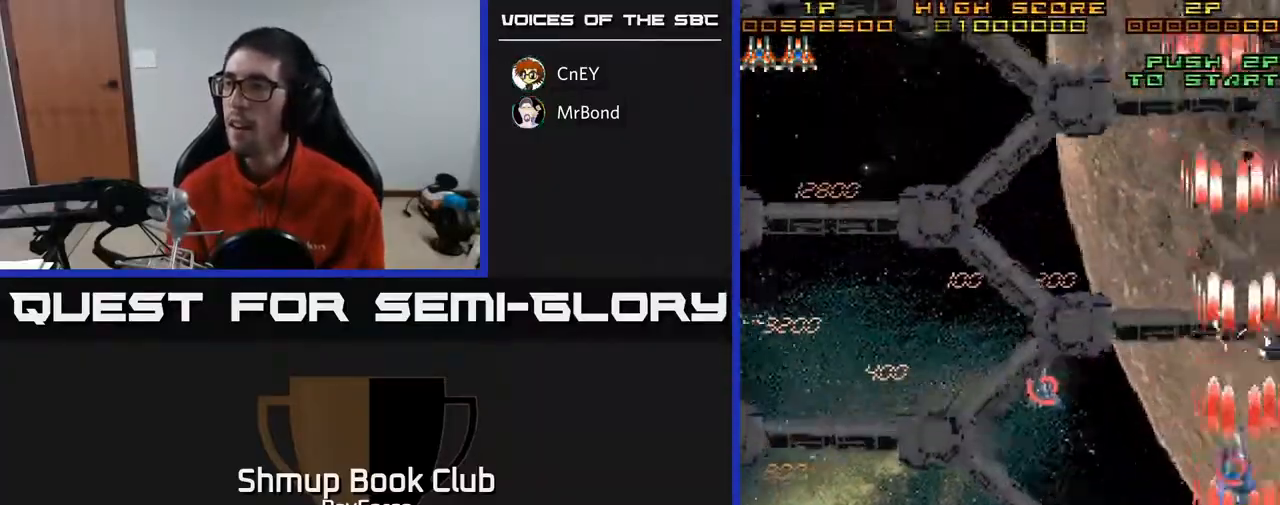
{"buttons": ["A", "DPAD_DOWN", "DPAD_RIGHT"], "right_stick": "center", "events": [[150, "X", "up"], [250, "DPAD_UP", "up"], [300, "DPAD_DOWN", "down"], [350, "DPAD_LEFT", "down"], [450, "DPAD_LEFT", "up"], [500, "DPAD_RIGHT", "down"]]}
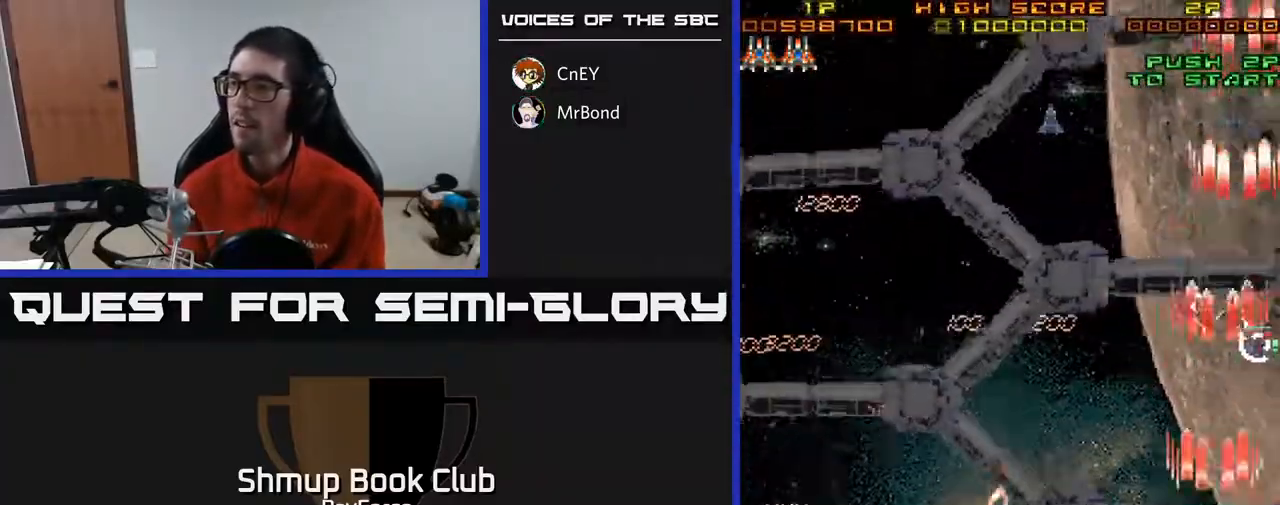
{"buttons": ["DPAD_UP", "DPAD_LEFT"], "right_stick": "center", "events": [[117, "X", "down"], [167, "DPAD_RIGHT", "up"], [233, "X", "up"], [267, "A", "up"], [267, "DPAD_LEFT", "down"], [300, "A", "down"], [300, "DPAD_DOWN", "up"], [400, "DPAD_UP", "down"], [467, "A", "up"]]}
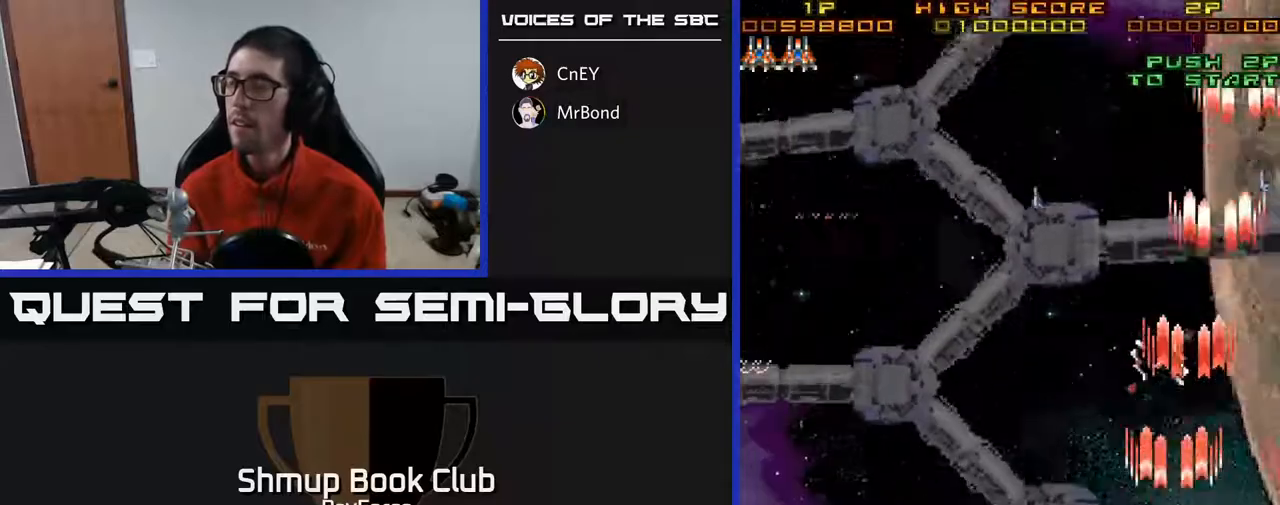
{"buttons": ["A", "X", "DPAD_DOWN", "DPAD_LEFT"], "right_stick": "center", "events": [[183, "A", "down"], [400, "DPAD_UP", "up"], [433, "X", "down"], [450, "DPAD_DOWN", "down"]]}
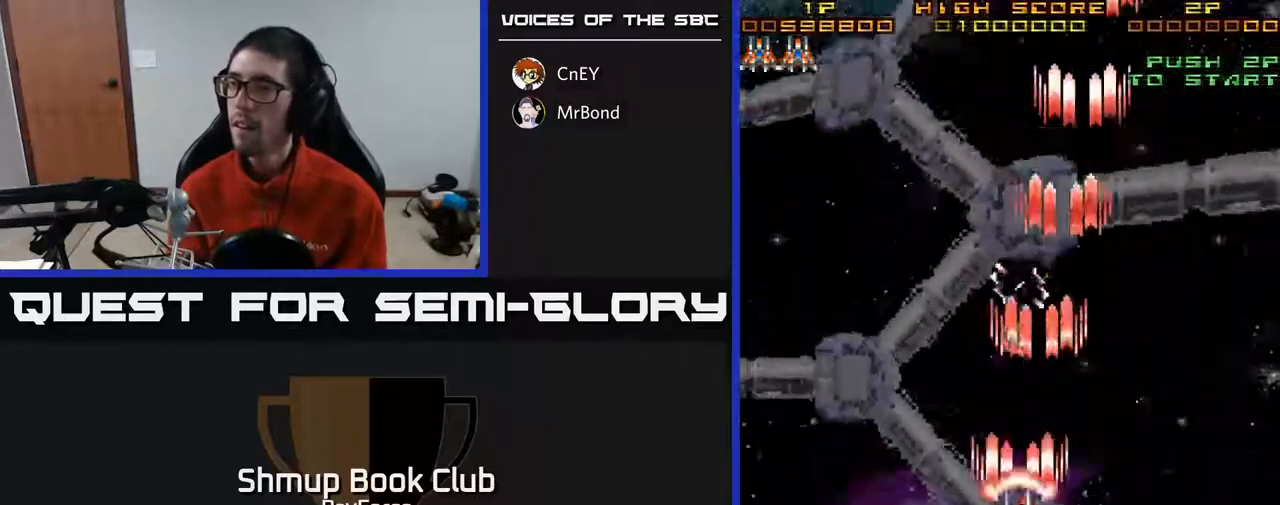
{"buttons": ["A", "DPAD_RIGHT"], "right_stick": "center", "events": [[17, "DPAD_LEFT", "up"], [33, "X", "up"], [117, "X", "down"], [167, "X", "up"], [183, "A", "up"], [233, "A", "down"], [267, "DPAD_DOWN", "up"], [283, "DPAD_RIGHT", "down"]]}
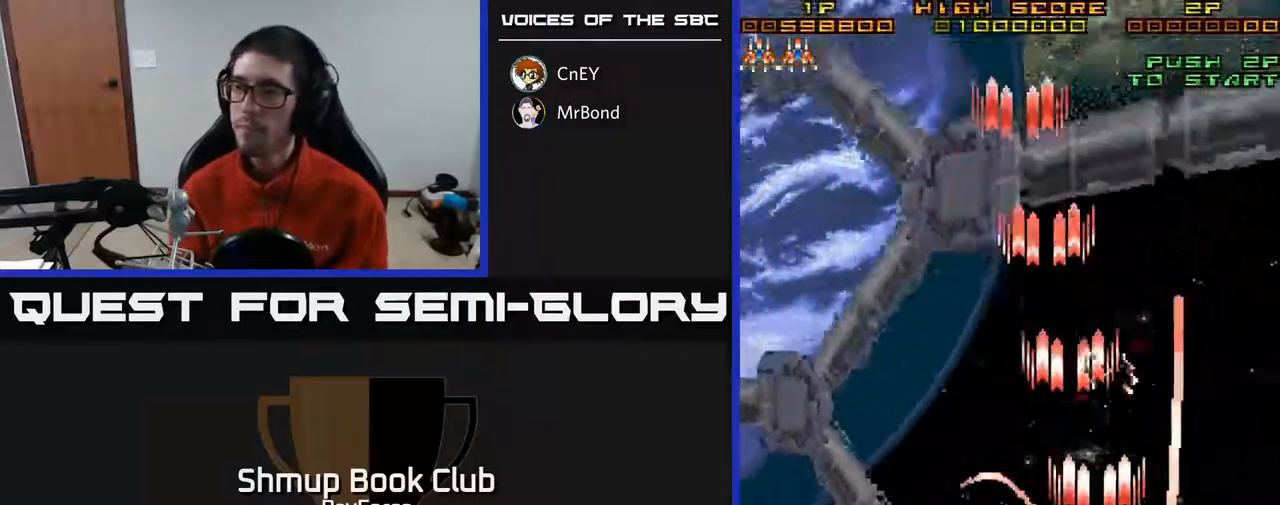
{"buttons": ["A"], "right_stick": "center", "events": [[67, "DPAD_DOWN", "down"], [150, "DPAD_RIGHT", "up"], [167, "DPAD_DOWN", "up"]]}
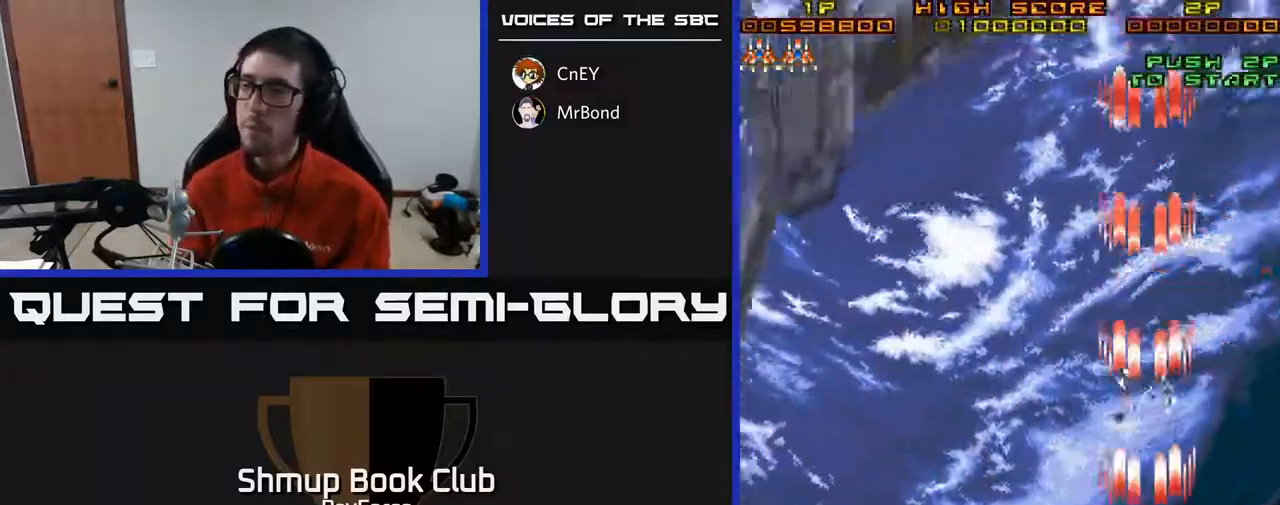
{"buttons": ["A"], "right_stick": "center", "events": [[33, "DPAD_RIGHT", "down"], [150, "DPAD_RIGHT", "up"]]}
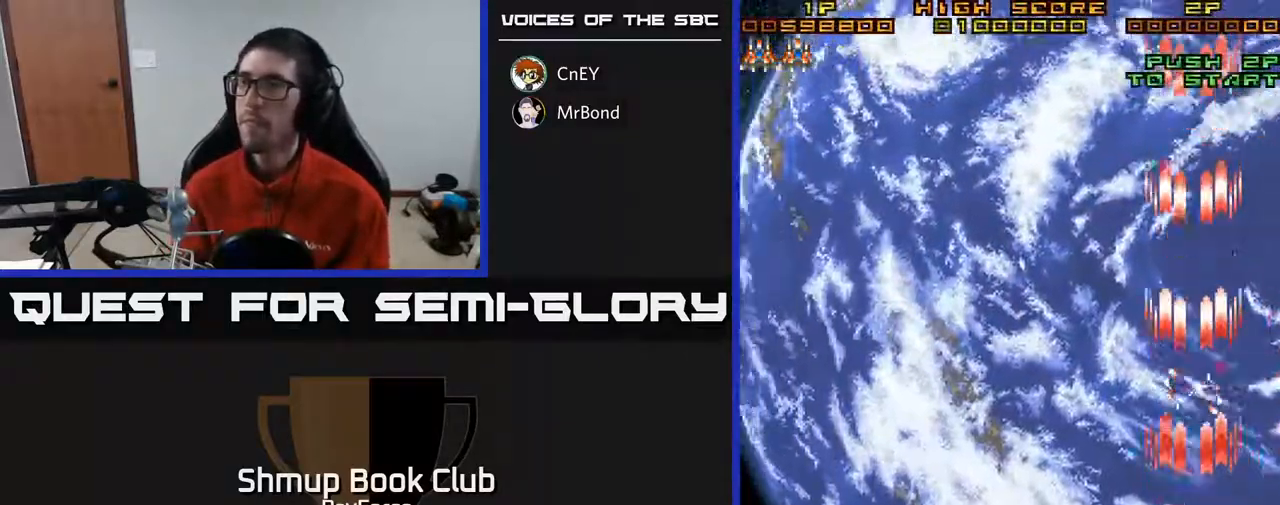
{"buttons": ["A"], "right_stick": "center", "events": [[217, "DPAD_LEFT", "down"], [483, "DPAD_LEFT", "up"]]}
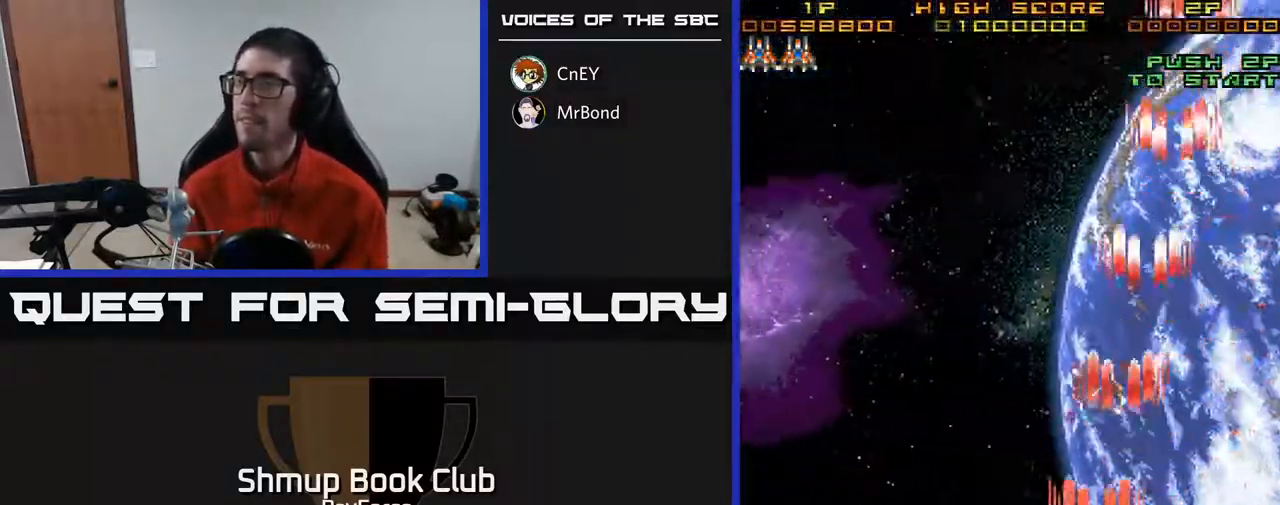
{"buttons": ["A"], "right_stick": "center", "events": []}
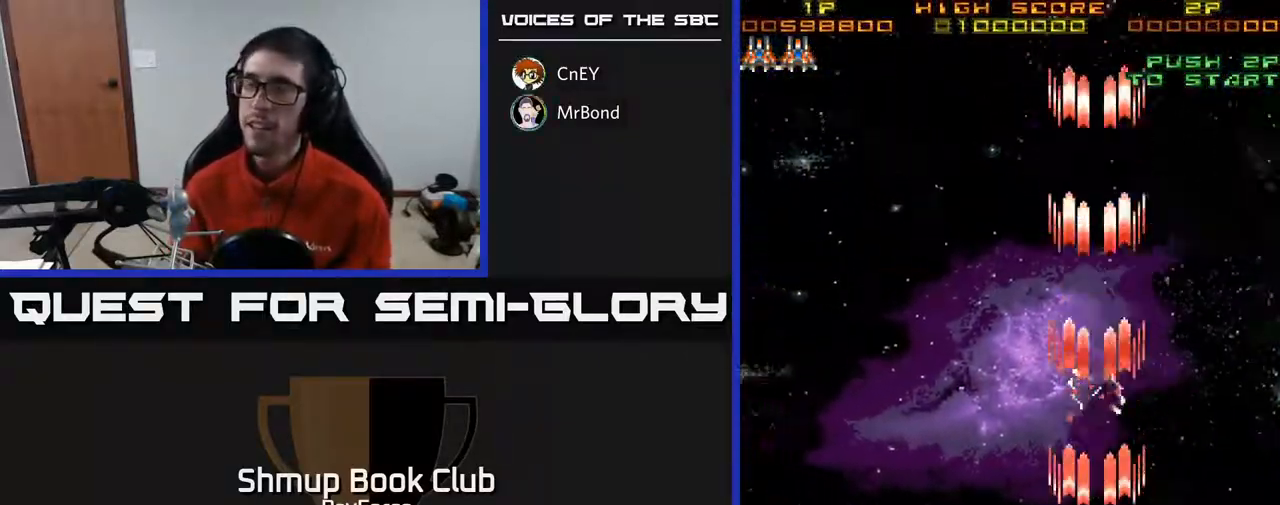
{"buttons": ["A"], "right_stick": "center", "events": []}
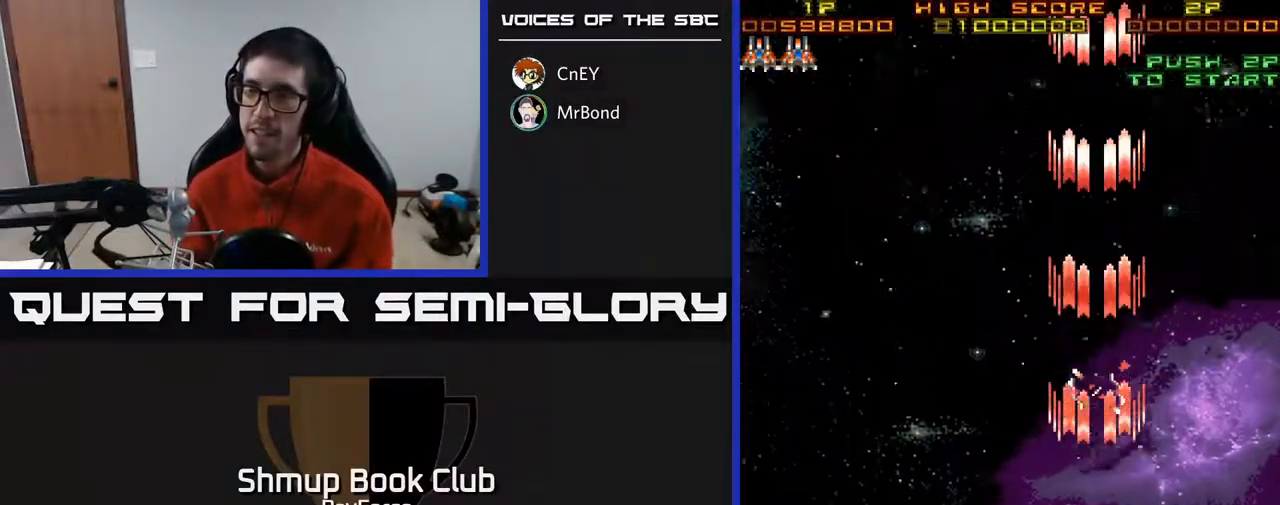
{"buttons": ["A"], "right_stick": "center", "events": []}
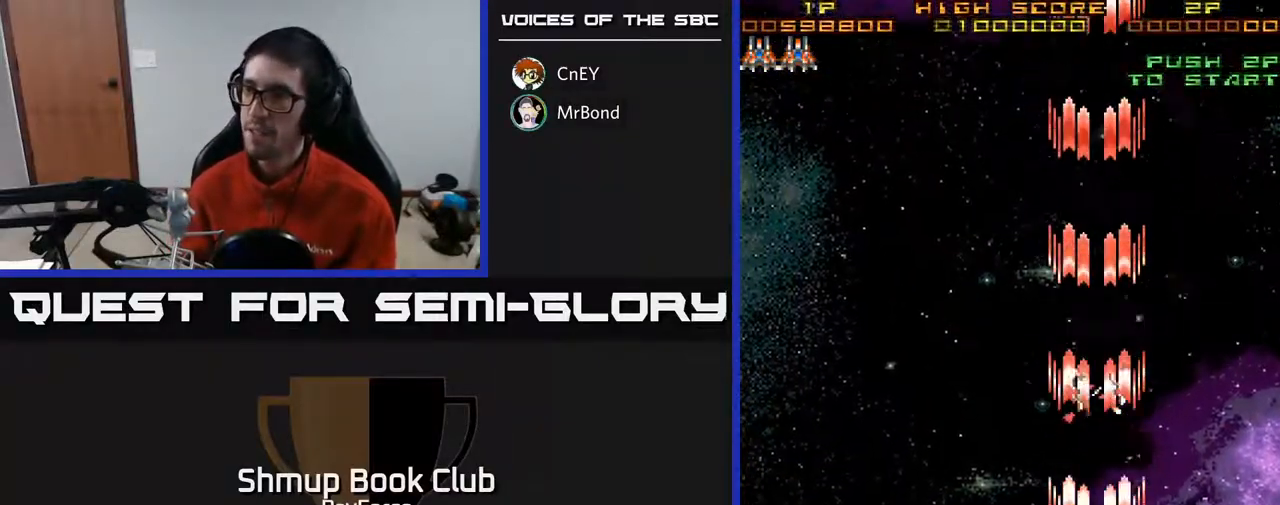
{"buttons": ["A", "DPAD_RIGHT"], "right_stick": "center", "events": [[417, "DPAD_RIGHT", "down"]]}
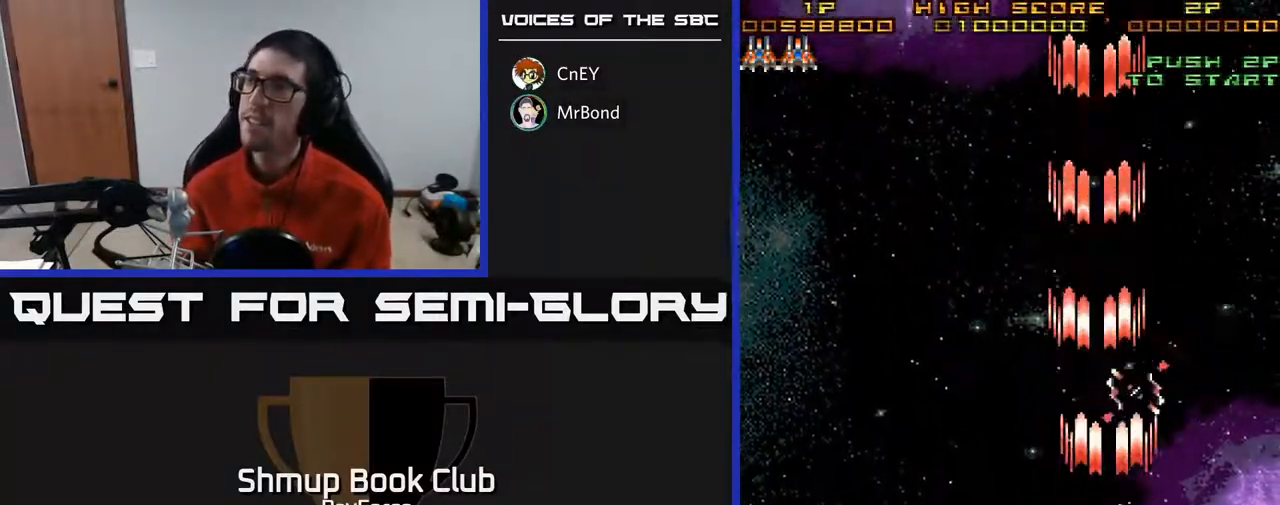
{"buttons": ["A"], "right_stick": "center", "events": [[117, "DPAD_RIGHT", "up"], [183, "DPAD_LEFT", "down"], [483, "DPAD_LEFT", "up"]]}
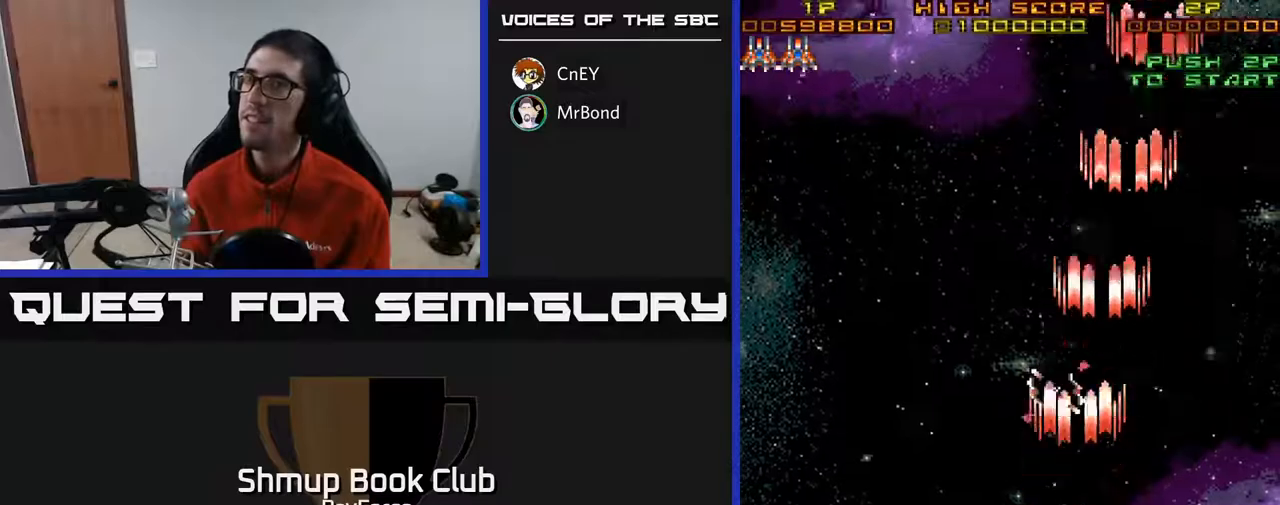
{"buttons": ["A"], "right_stick": "center", "events": []}
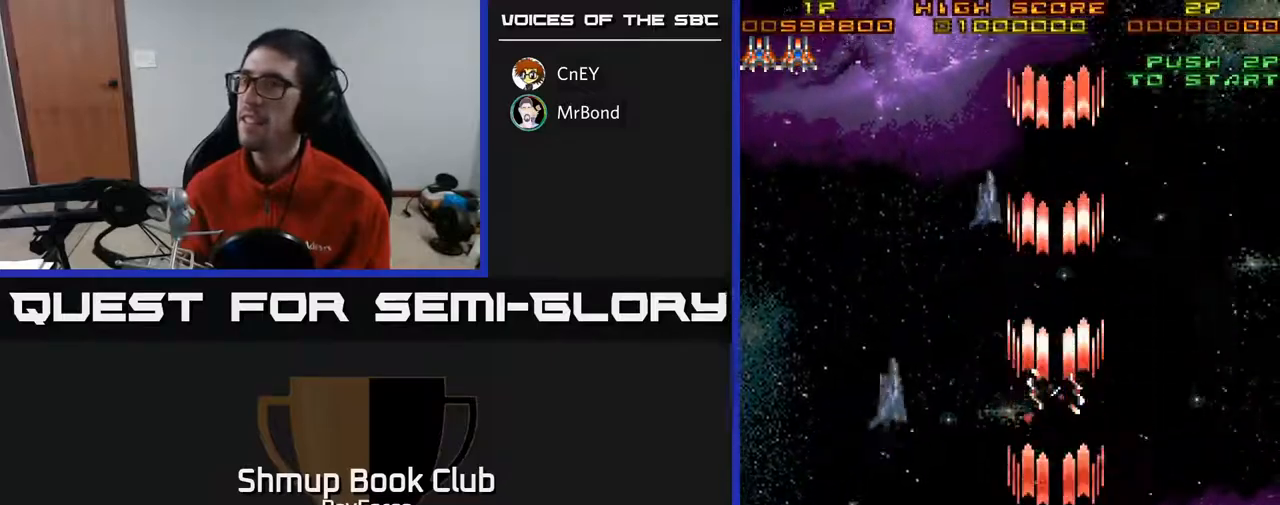
{"buttons": ["A", "DPAD_UP"], "right_stick": "center", "events": [[83, "DPAD_UP", "down"]]}
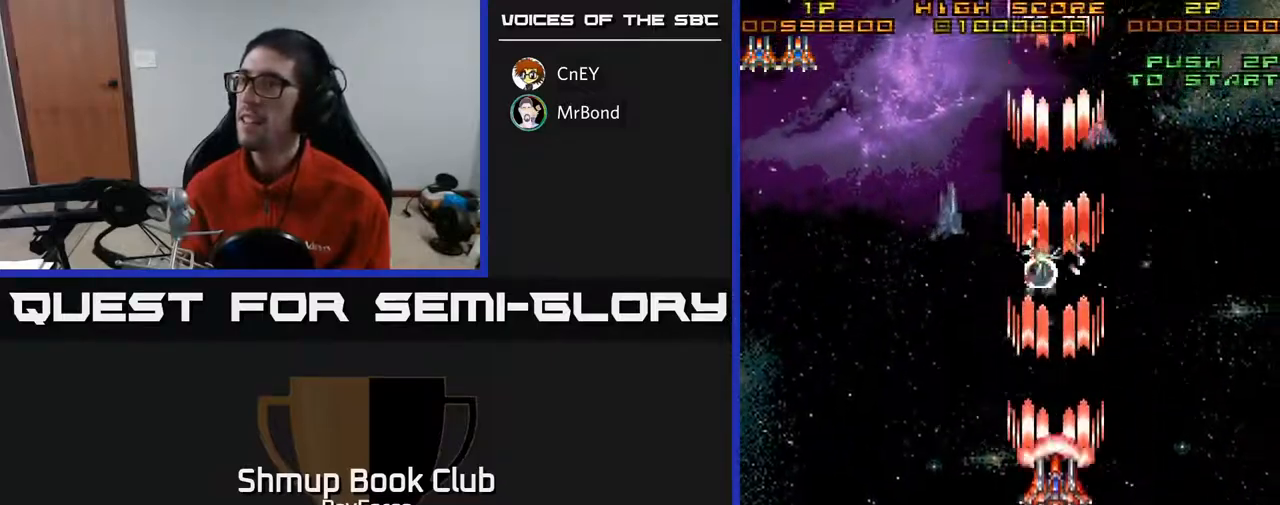
{"buttons": ["A", "DPAD_RIGHT"], "right_stick": "center", "events": [[83, "DPAD_RIGHT", "down"], [133, "DPAD_RIGHT", "up"], [217, "DPAD_LEFT", "down"], [350, "DPAD_LEFT", "up"], [383, "DPAD_RIGHT", "down"], [433, "DPAD_UP", "up"]]}
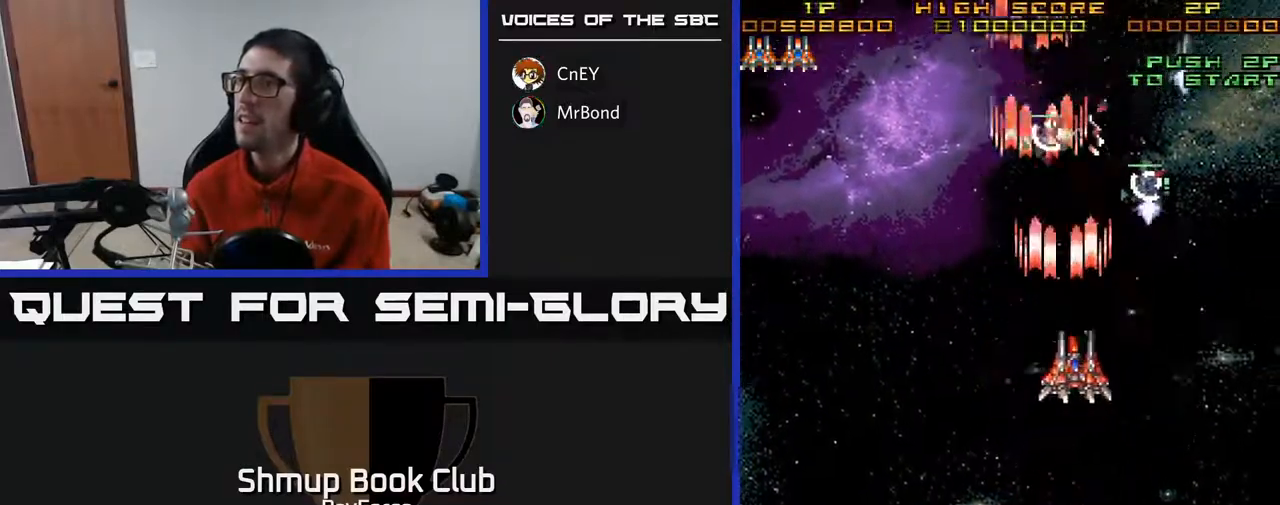
{"buttons": ["A", "DPAD_DOWN", "DPAD_LEFT"], "right_stick": "center", "events": [[167, "DPAD_UP", "down"], [450, "DPAD_RIGHT", "up"], [450, "DPAD_UP", "up"], [500, "DPAD_DOWN", "down"], [500, "DPAD_LEFT", "down"]]}
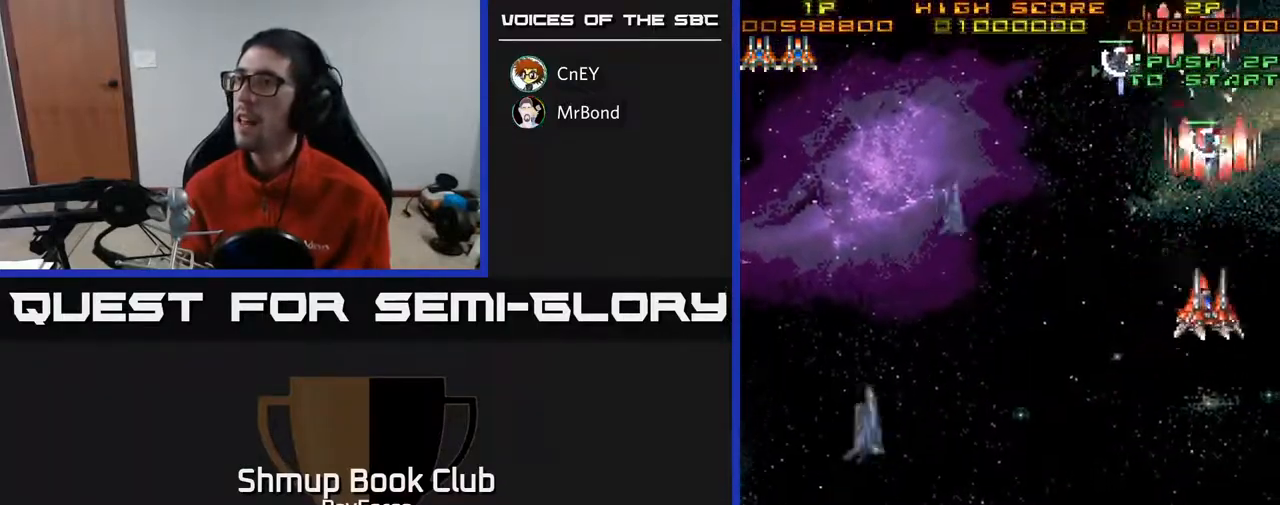
{"buttons": ["A", "DPAD_DOWN", "DPAD_LEFT"], "right_stick": "center", "events": [[200, "DPAD_DOWN", "up"], [267, "DPAD_UP", "down"], [333, "DPAD_UP", "up"], [383, "DPAD_DOWN", "down"]]}
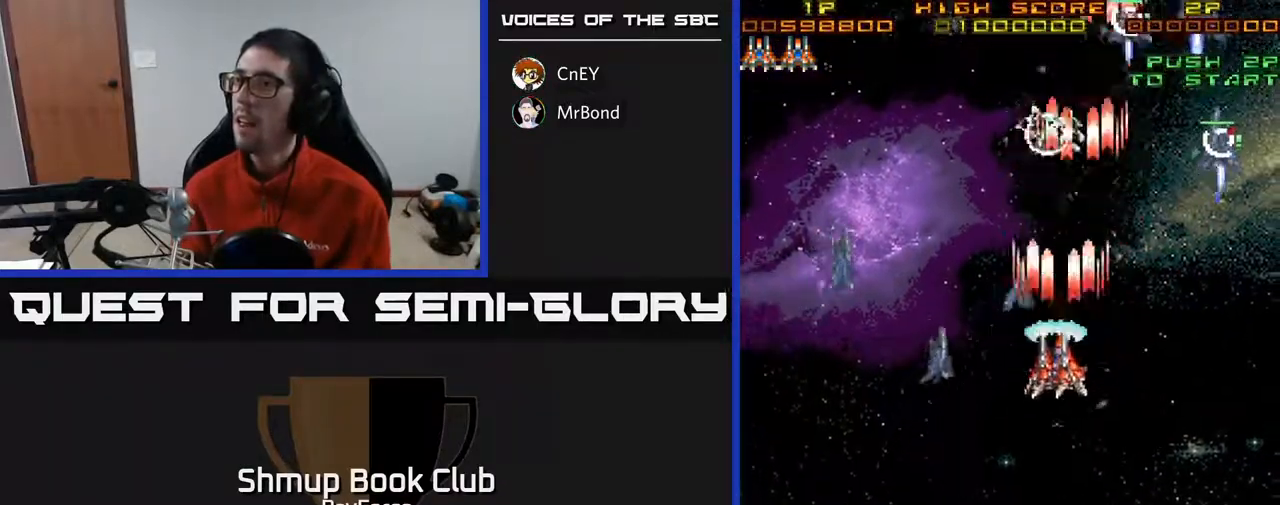
{"buttons": ["A", "DPAD_UP", "DPAD_LEFT"], "right_stick": "center", "events": [[50, "DPAD_LEFT", "up"], [350, "DPAD_LEFT", "down"], [400, "DPAD_DOWN", "up"], [500, "DPAD_UP", "down"]]}
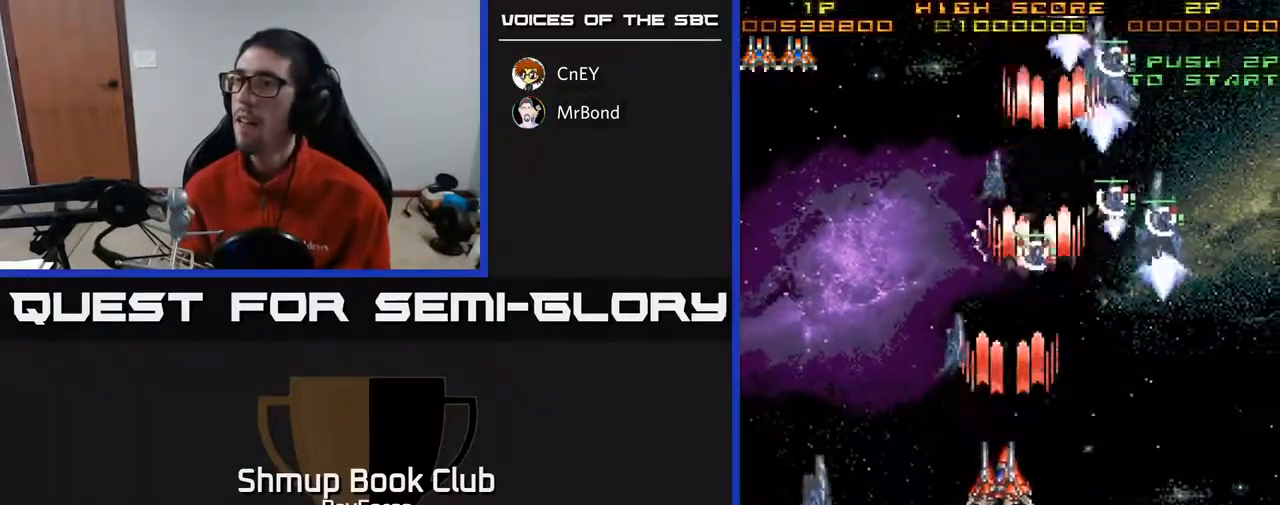
{"buttons": ["A", "DPAD_DOWN", "DPAD_LEFT"], "right_stick": "center", "events": [[33, "DPAD_LEFT", "up"], [83, "DPAD_RIGHT", "down"], [183, "DPAD_UP", "up"], [200, "DPAD_DOWN", "down"], [217, "DPAD_RIGHT", "up"], [300, "DPAD_LEFT", "down"], [333, "DPAD_LEFT", "up"], [433, "DPAD_LEFT", "down"]]}
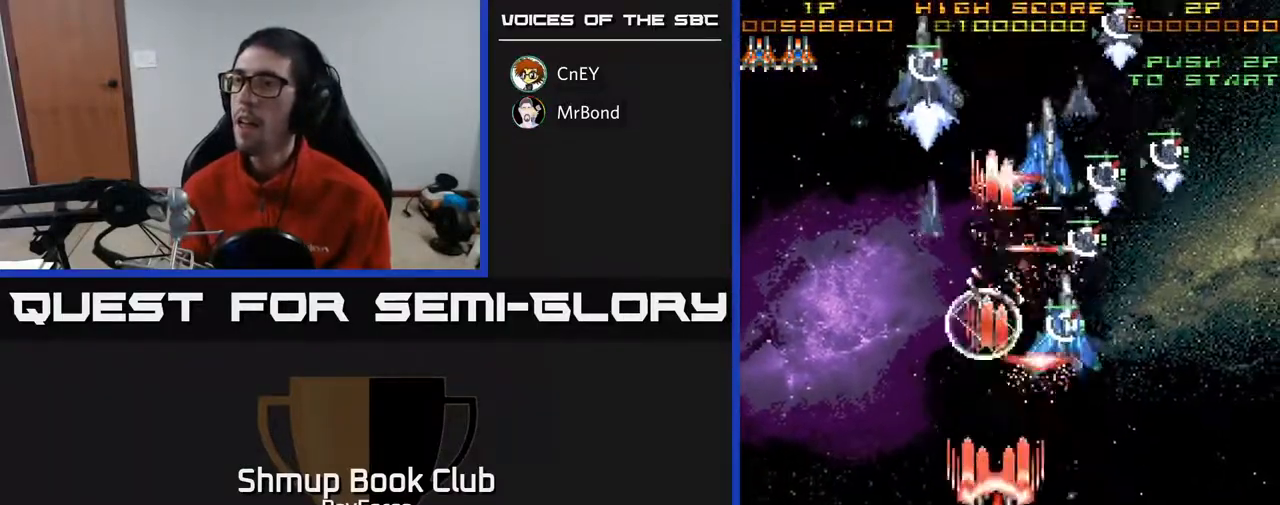
{"buttons": ["A", "DPAD_RIGHT"], "right_stick": "center", "events": [[117, "X", "down"], [133, "DPAD_LEFT", "up"], [167, "DPAD_RIGHT", "down"], [267, "X", "up"], [500, "DPAD_DOWN", "up"]]}
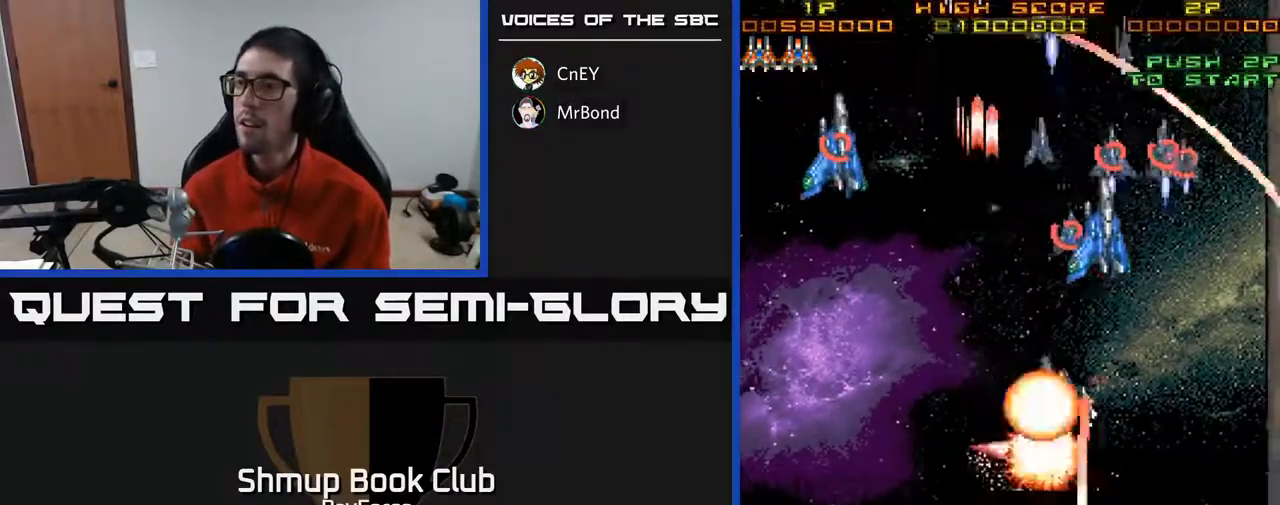
{"buttons": ["A", "DPAD_UP"], "right_stick": "center", "events": [[317, "DPAD_UP", "down"], [433, "DPAD_RIGHT", "up"]]}
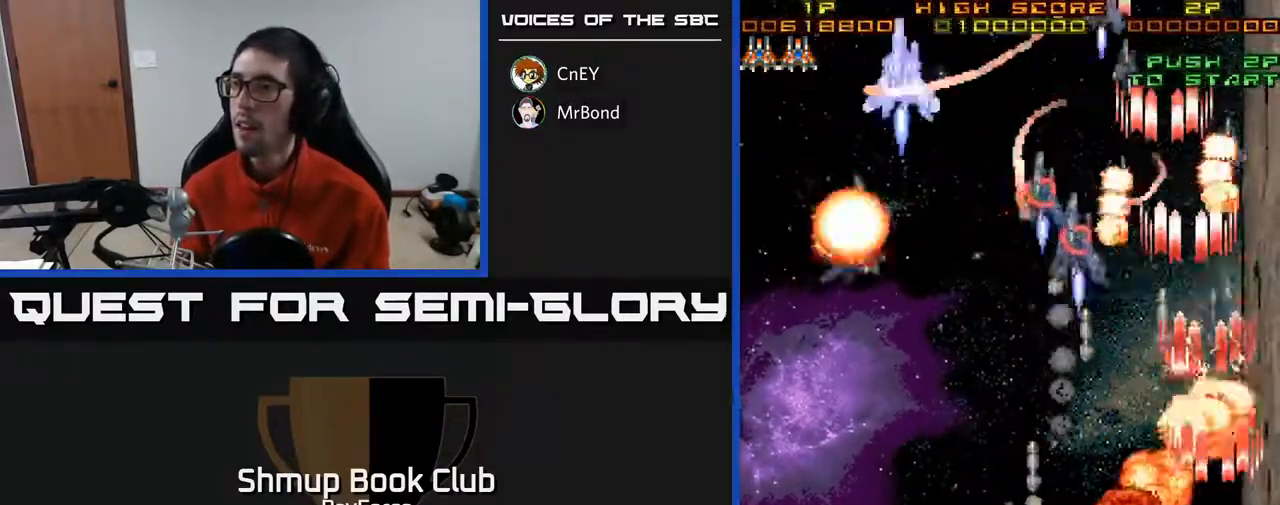
{"buttons": ["A", "DPAD_DOWN", "DPAD_LEFT"], "right_stick": "center", "events": [[50, "DPAD_LEFT", "down"], [67, "DPAD_UP", "up"], [133, "DPAD_DOWN", "down"]]}
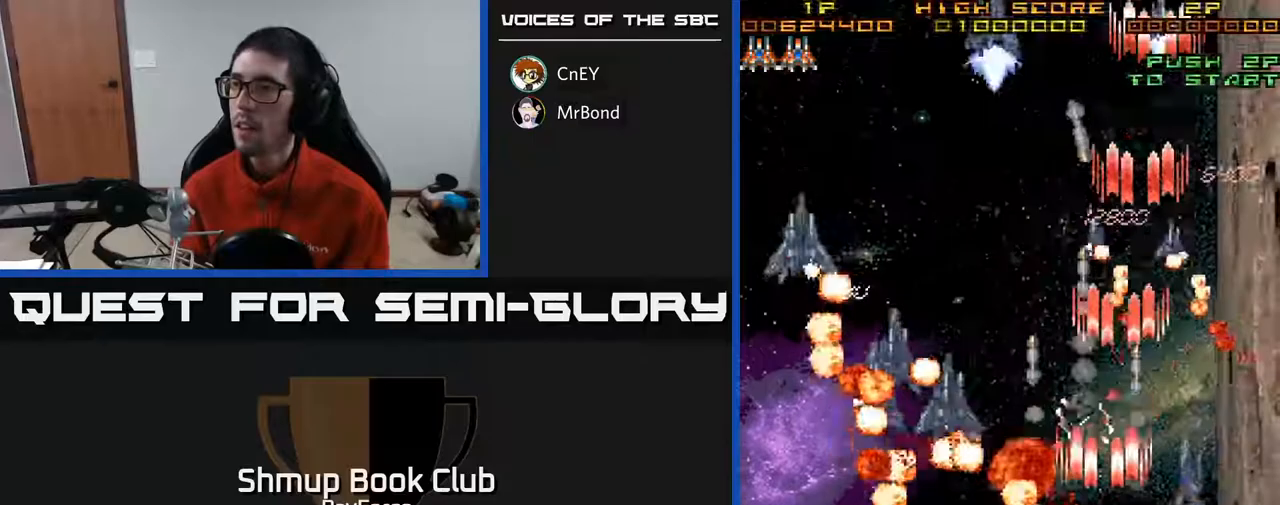
{"buttons": ["A", "DPAD_UP", "DPAD_LEFT"], "right_stick": "center", "events": [[17, "DPAD_DOWN", "up"], [233, "DPAD_LEFT", "up"], [283, "DPAD_RIGHT", "down"], [283, "DPAD_UP", "down"], [350, "DPAD_RIGHT", "up"], [400, "DPAD_LEFT", "down"]]}
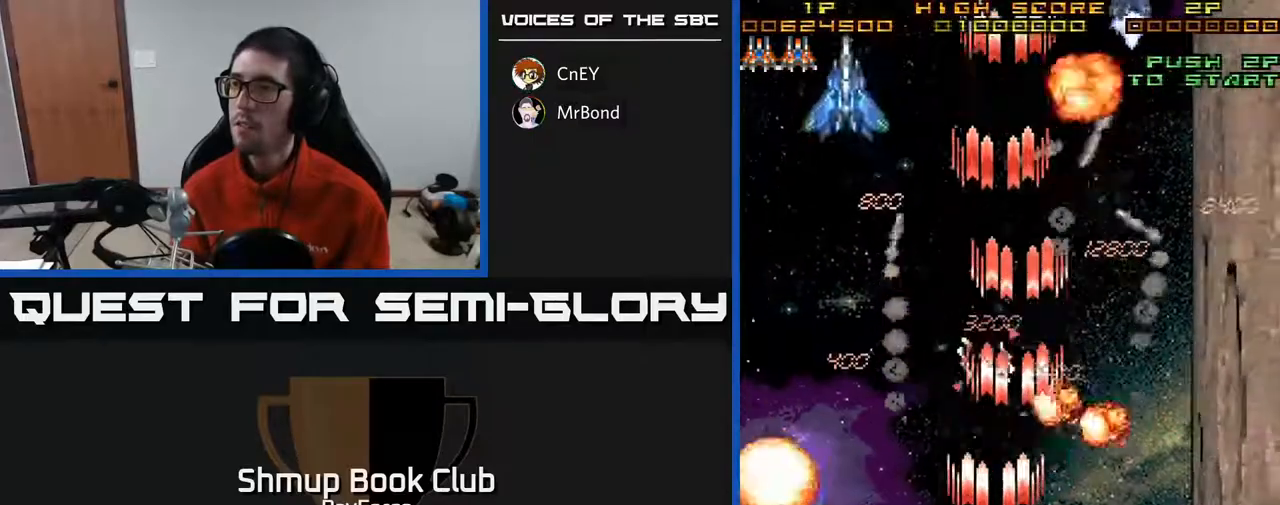
{"buttons": ["A", "DPAD_UP", "DPAD_LEFT"], "right_stick": "center", "events": [[83, "DPAD_UP", "up"], [150, "DPAD_DOWN", "down"], [233, "DPAD_DOWN", "up"], [300, "DPAD_UP", "down"]]}
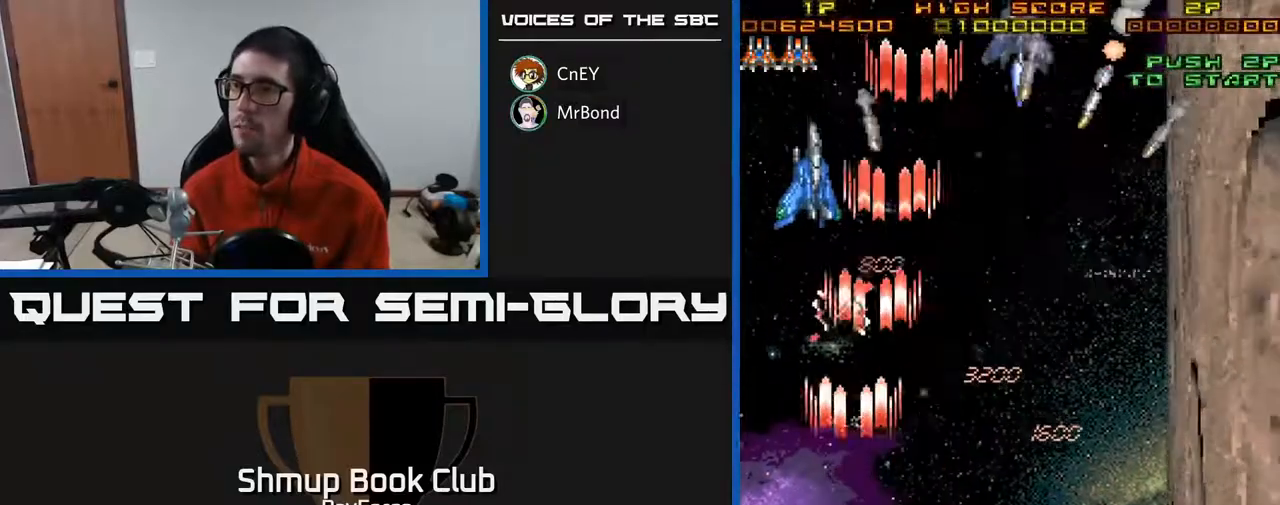
{"buttons": ["A", "DPAD_DOWN", "DPAD_RIGHT"], "right_stick": "center", "events": [[133, "DPAD_LEFT", "up"], [217, "DPAD_RIGHT", "down"], [267, "DPAD_UP", "up"], [383, "DPAD_UP", "down"], [433, "DPAD_RIGHT", "up"], [483, "DPAD_UP", "up"], [500, "DPAD_DOWN", "down"], [500, "DPAD_RIGHT", "down"]]}
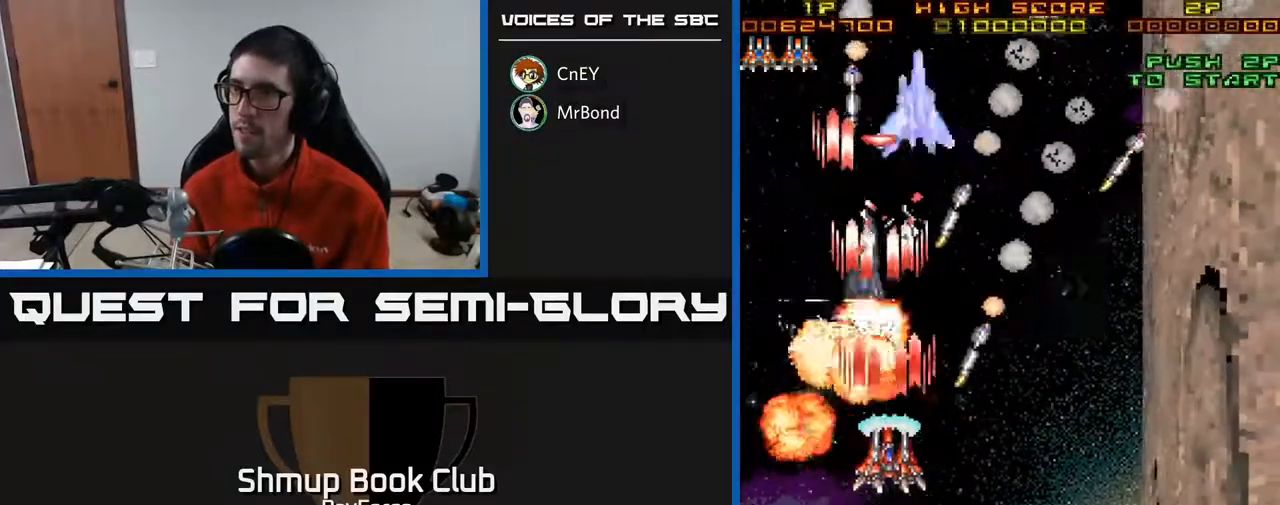
{"buttons": ["A", "DPAD_DOWN", "DPAD_LEFT"], "right_stick": "center", "events": [[33, "DPAD_RIGHT", "up"], [233, "DPAD_LEFT", "down"]]}
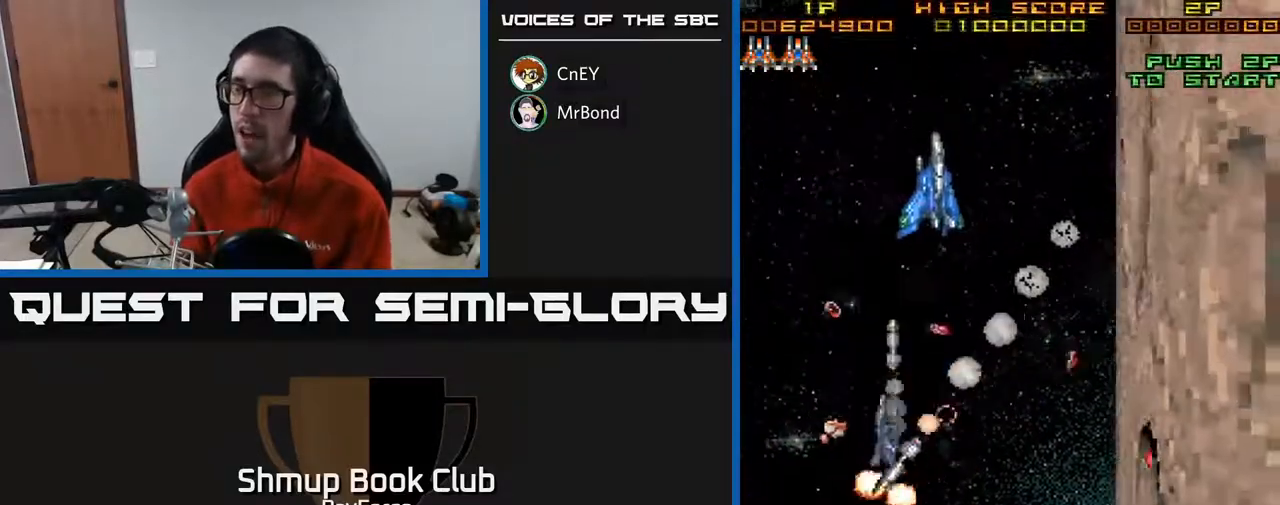
{"buttons": ["A"], "right_stick": "center", "events": [[17, "DPAD_LEFT", "up"], [117, "DPAD_DOWN", "up"], [400, "DPAD_UP", "down"], [483, "DPAD_UP", "up"]]}
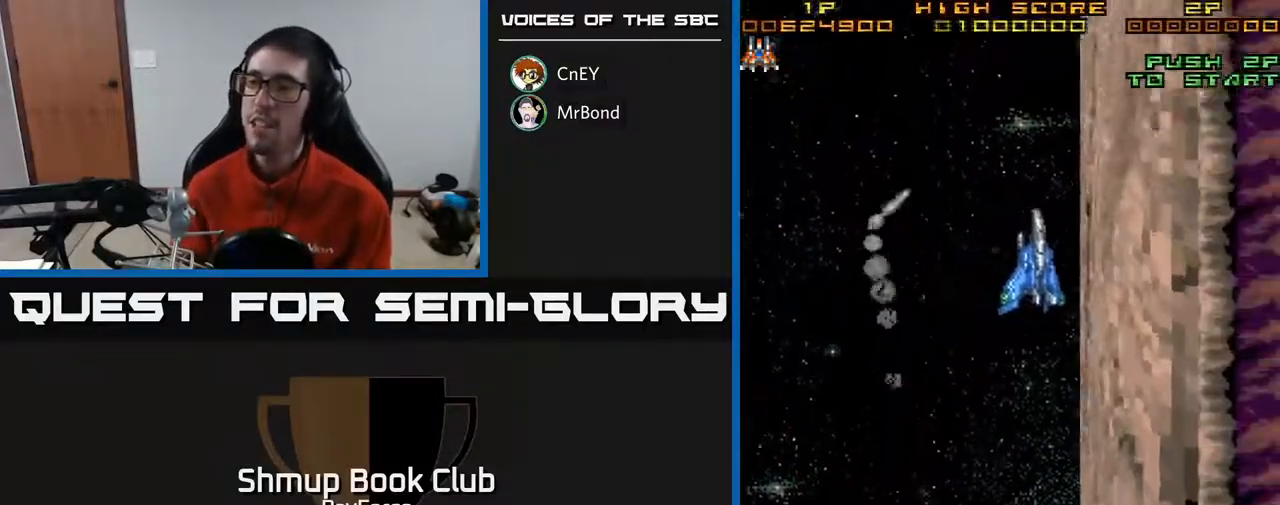
{"buttons": ["A", "DPAD_RIGHT"], "right_stick": "center", "events": [[167, "DPAD_RIGHT", "down"]]}